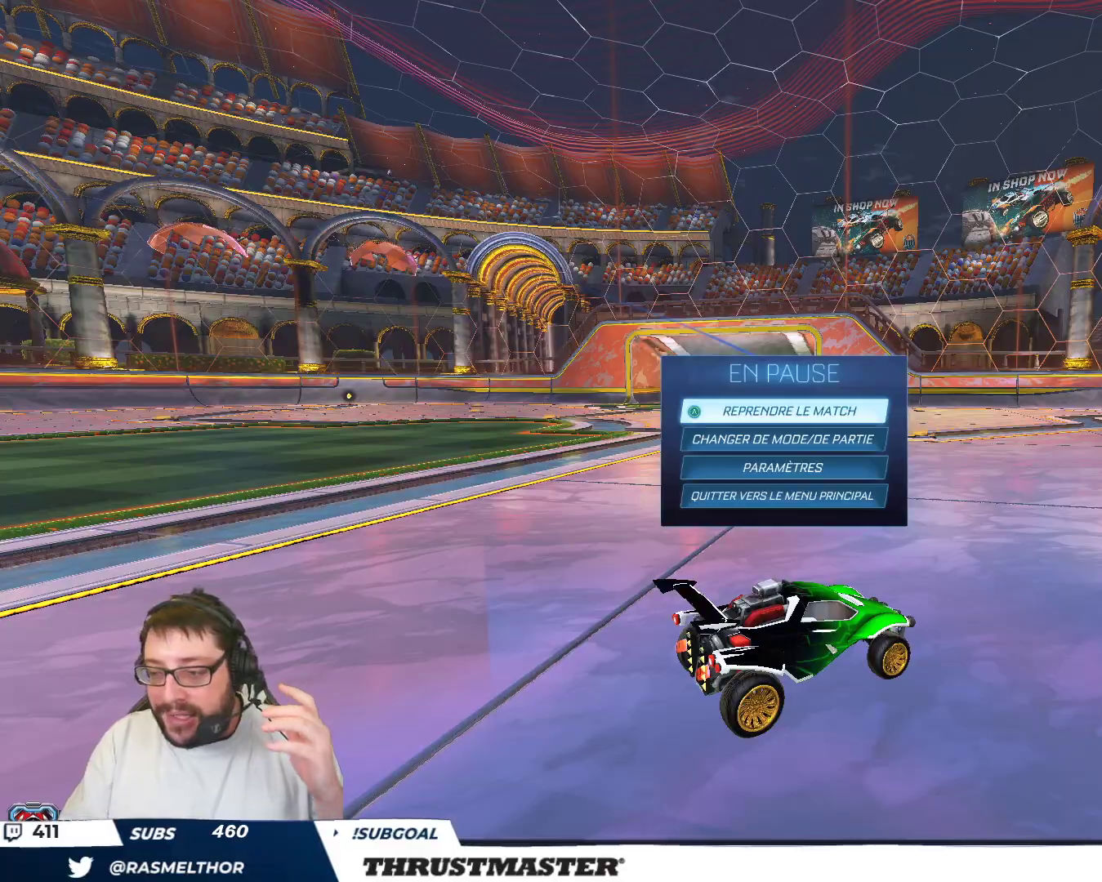
Gameplay with a controller (Xbox layout); each line is a JSON object with the inputs held at the frame after it. "events" lists button and stick changes between this image and that frame as [ms after this image, input, new state], when the widget could be followed in between. Not read: L2 L3 R2 R3 right_stick.
{"buttons": [], "left_stick": "center", "events": [[67, "B", "down"], [167, "B", "up"]]}
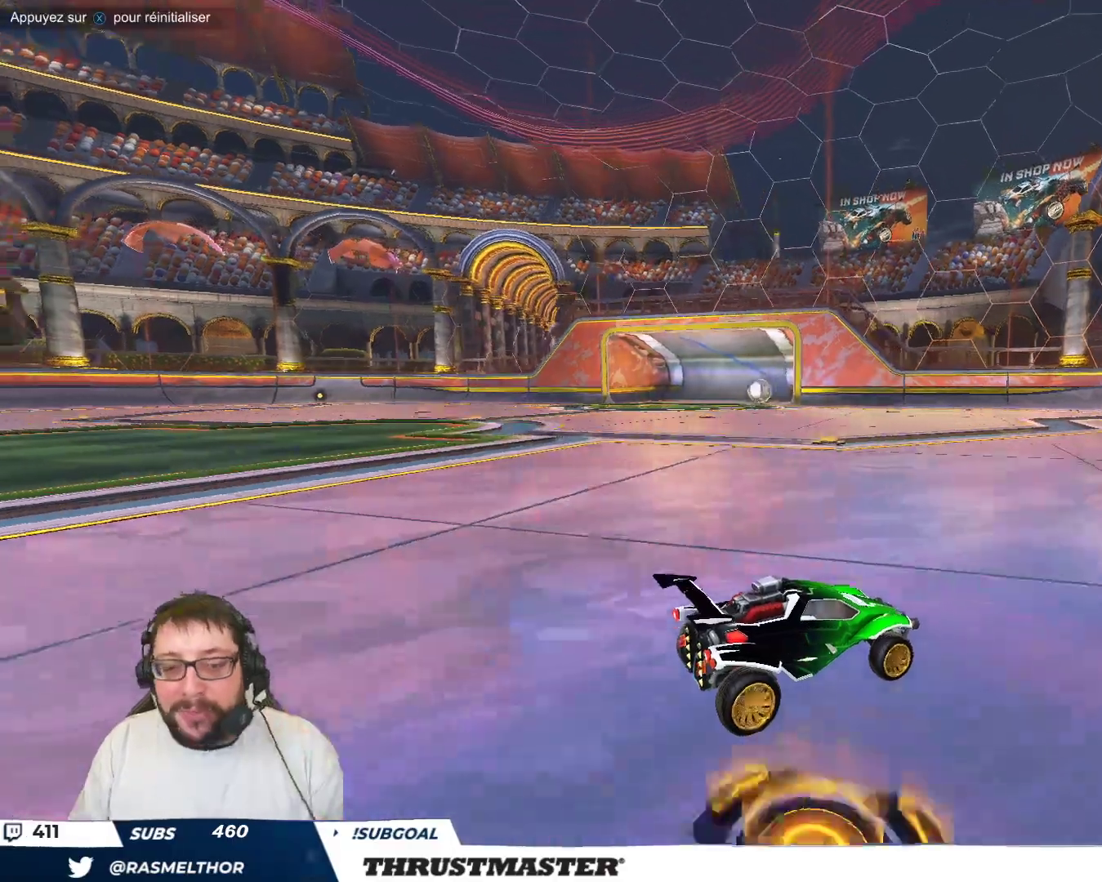
{"buttons": [], "left_stick": "center", "events": []}
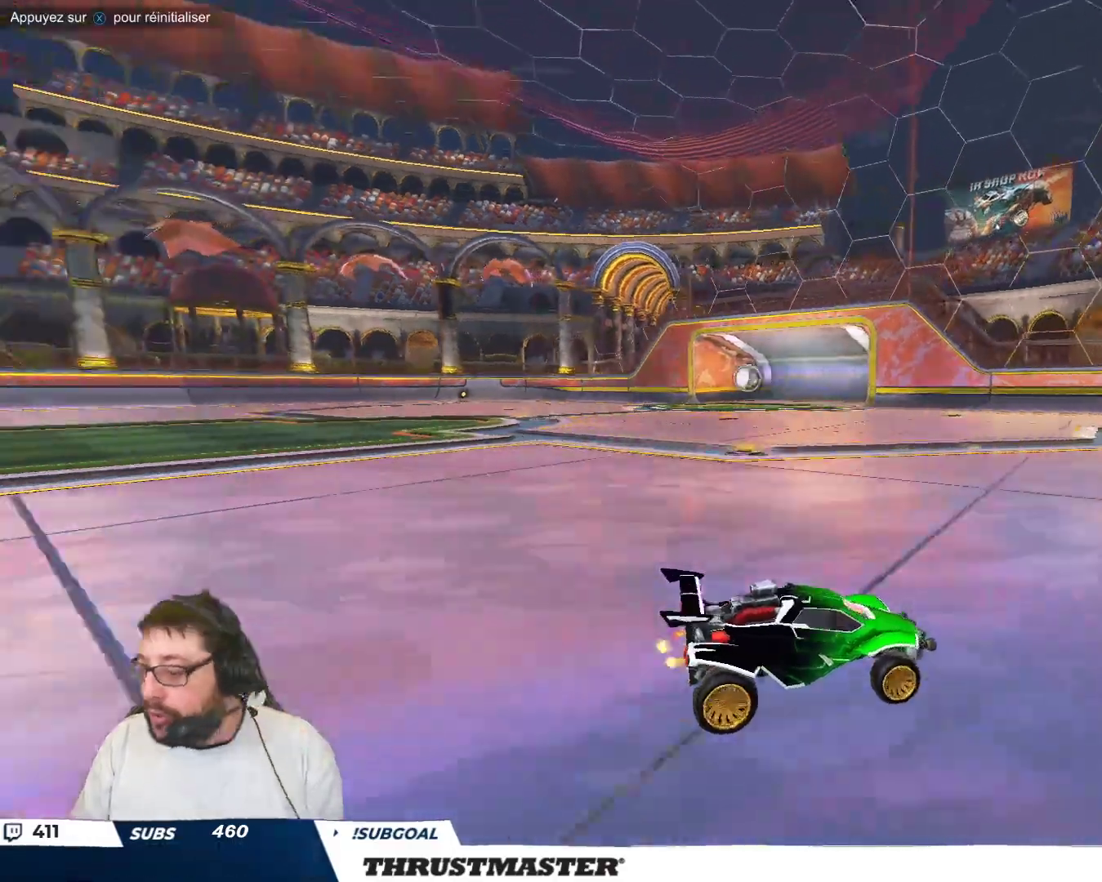
{"buttons": [], "left_stick": "up-left", "events": [[200, "left_stick", "up-left"]]}
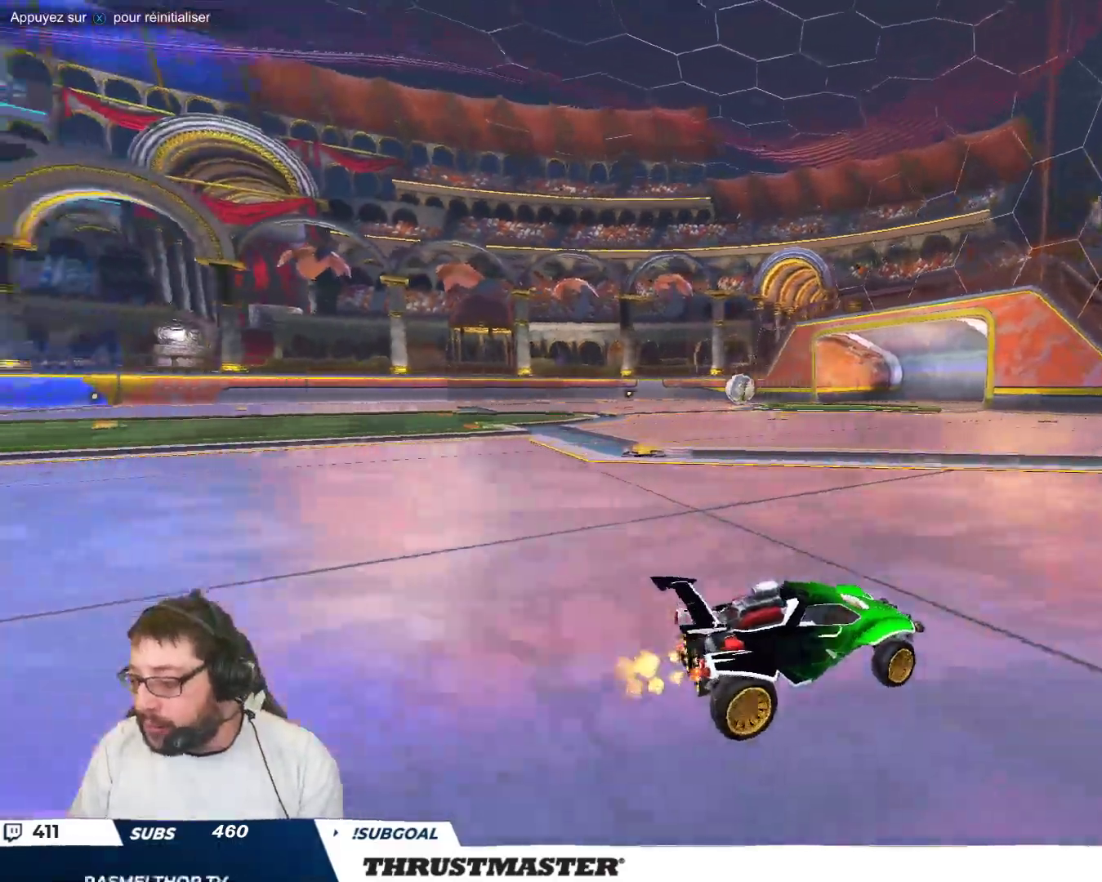
{"buttons": [], "left_stick": "up-left", "events": []}
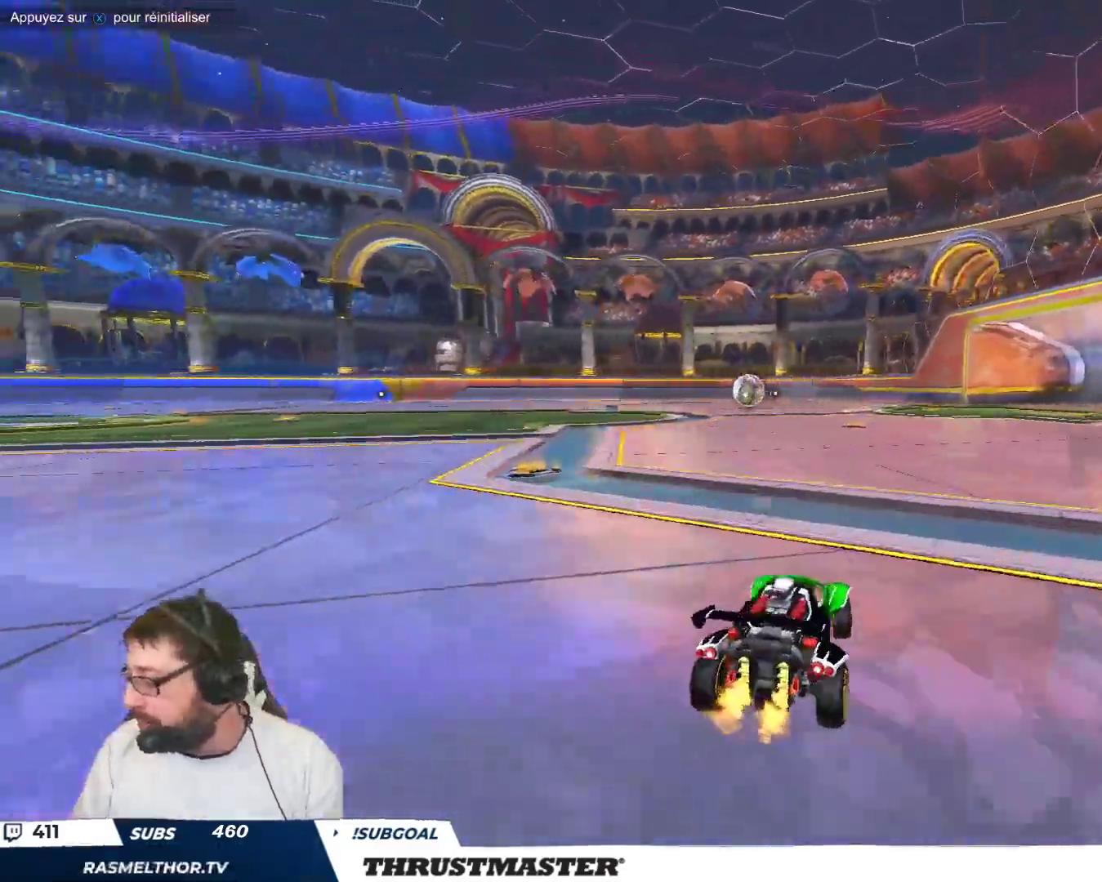
{"buttons": ["B"], "left_stick": "center", "events": [[317, "B", "down"], [333, "left_stick", "center"]]}
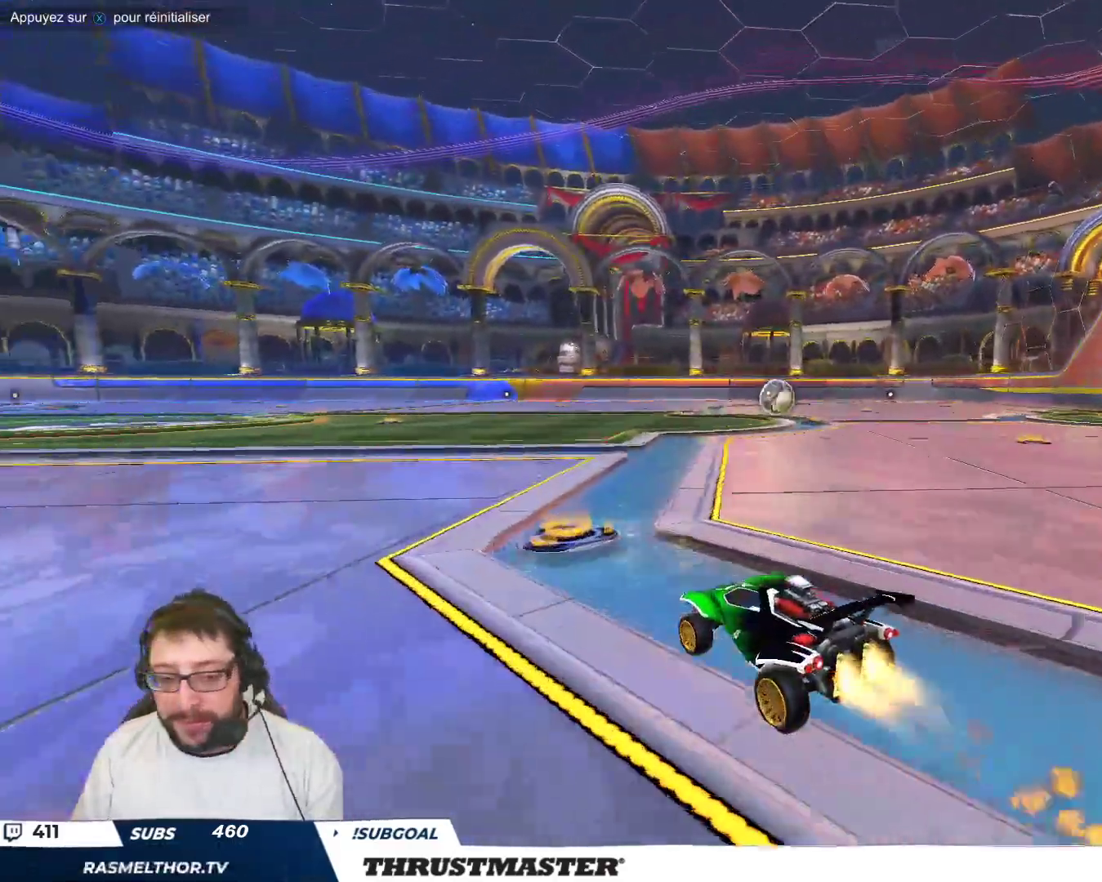
{"buttons": [], "left_stick": "center", "events": [[400, "B", "up"]]}
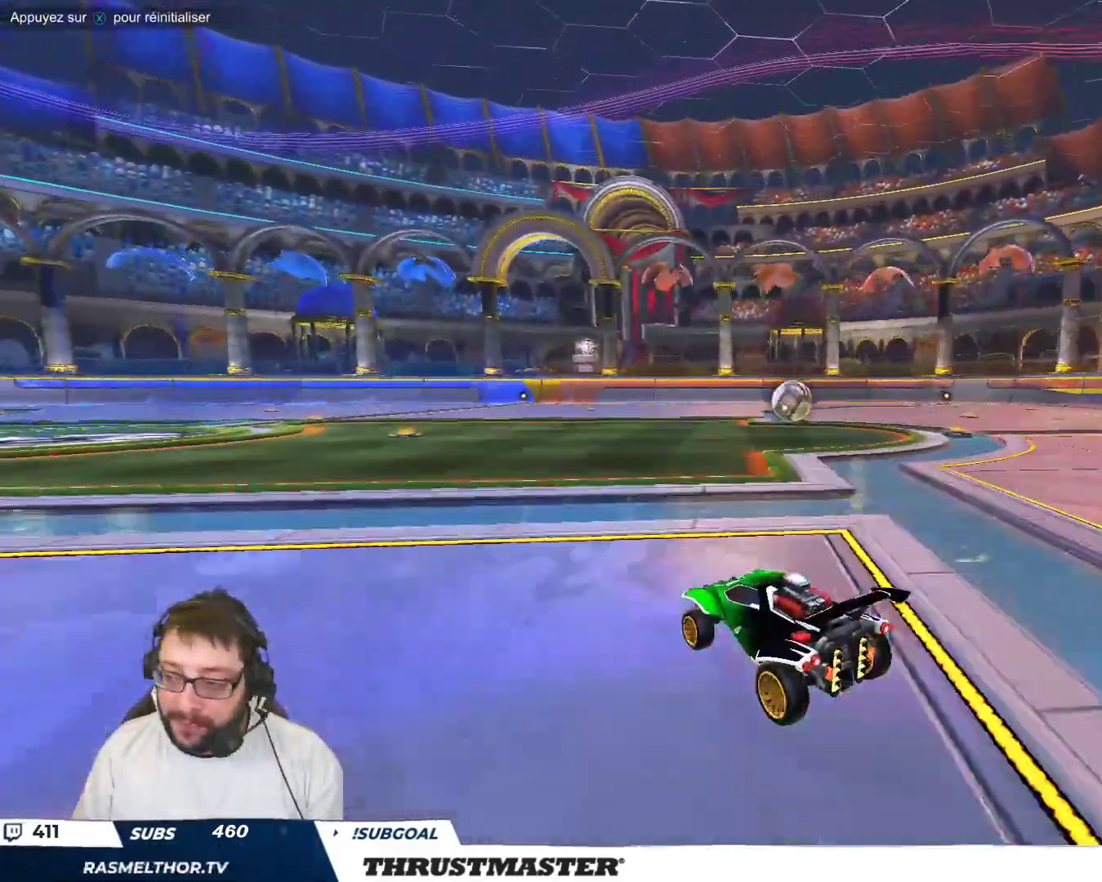
{"buttons": ["B"], "left_stick": "center", "events": [[17, "left_stick", "right"], [133, "left_stick", "center"], [467, "B", "down"]]}
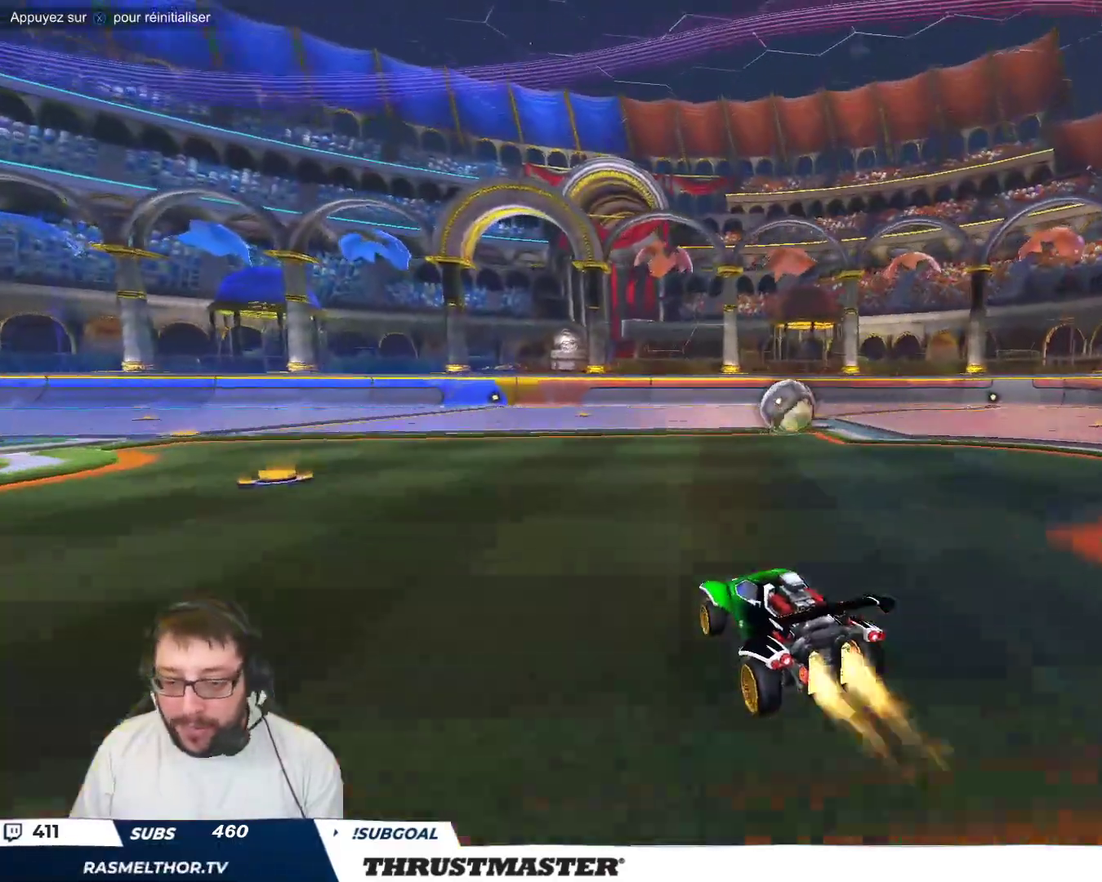
{"buttons": ["A"], "left_stick": "center", "events": [[67, "B", "up"], [150, "left_stick", "down-right"], [233, "left_stick", "center"], [483, "A", "down"]]}
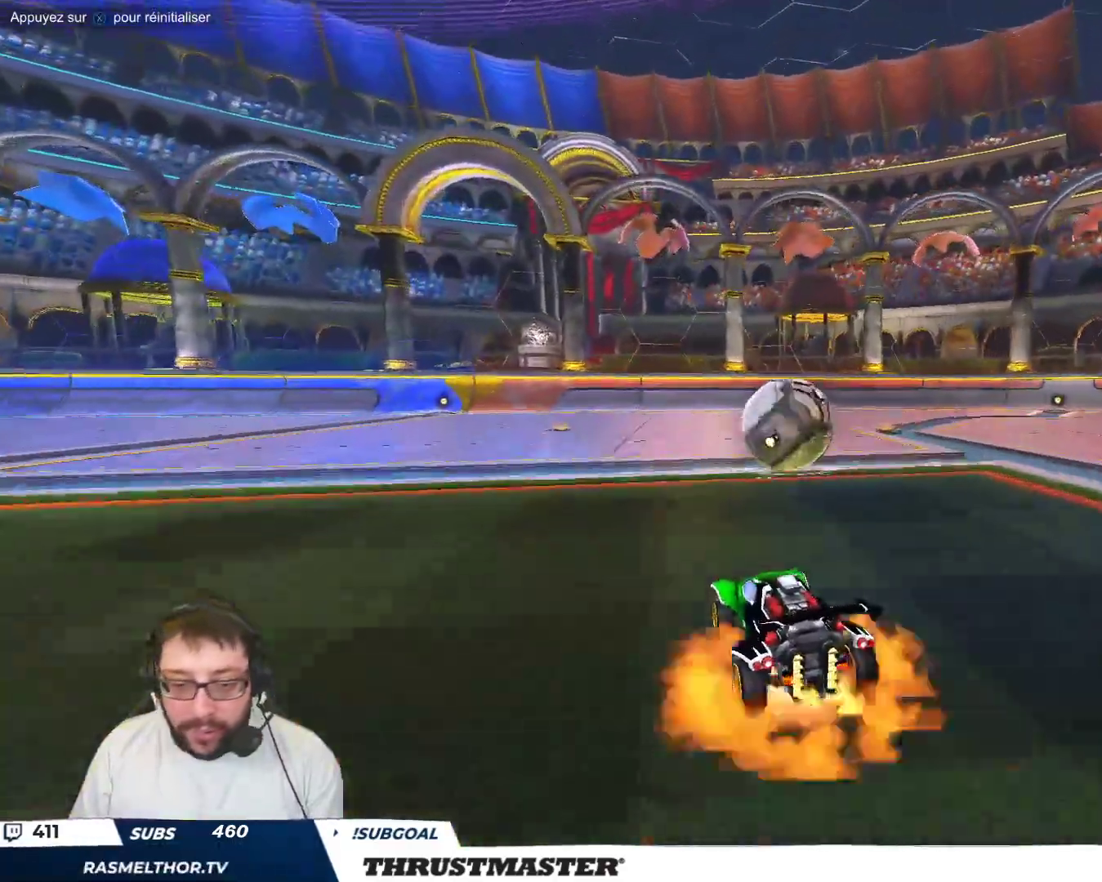
{"buttons": ["B", "Y"], "left_stick": "right", "events": [[67, "A", "up"], [217, "left_stick", "right"], [300, "A", "down"], [350, "A", "up"], [433, "B", "down"], [467, "Y", "down"]]}
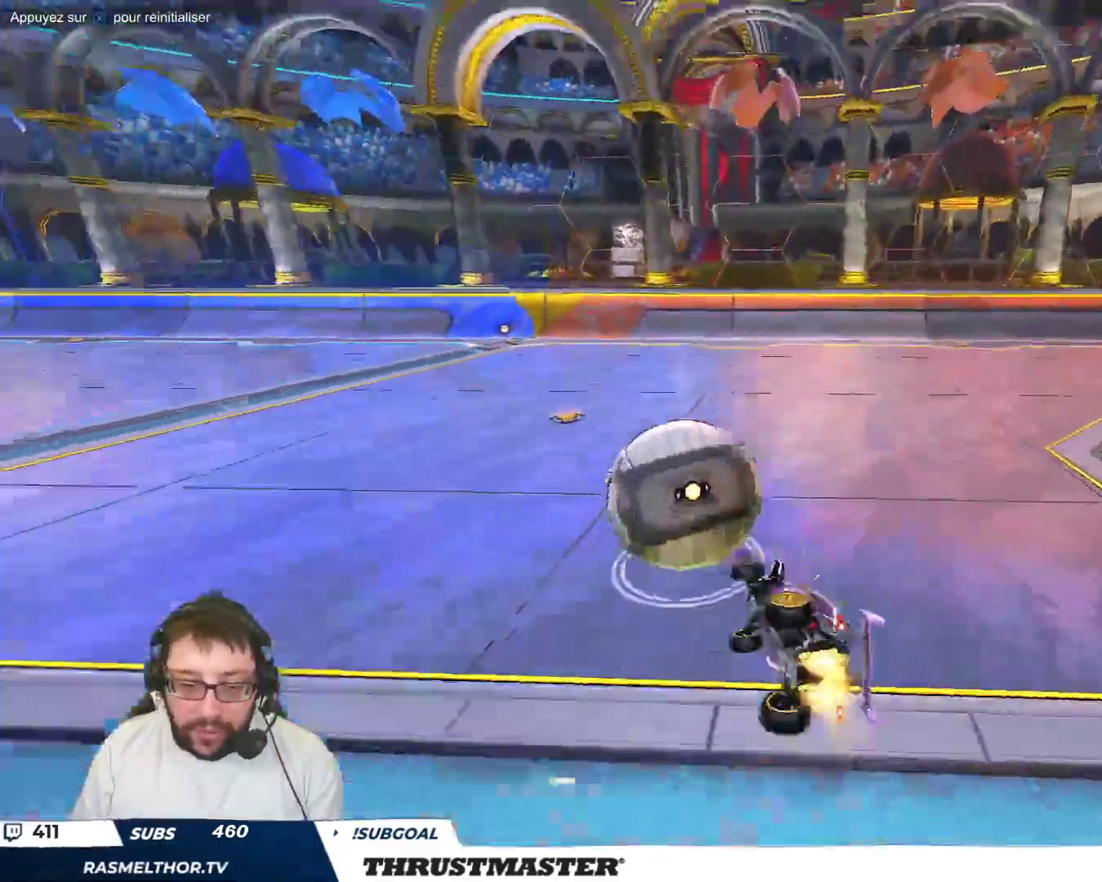
{"buttons": ["B"], "left_stick": "center", "events": [[67, "Y", "up"], [283, "Y", "down"], [433, "Y", "up"], [500, "left_stick", "center"]]}
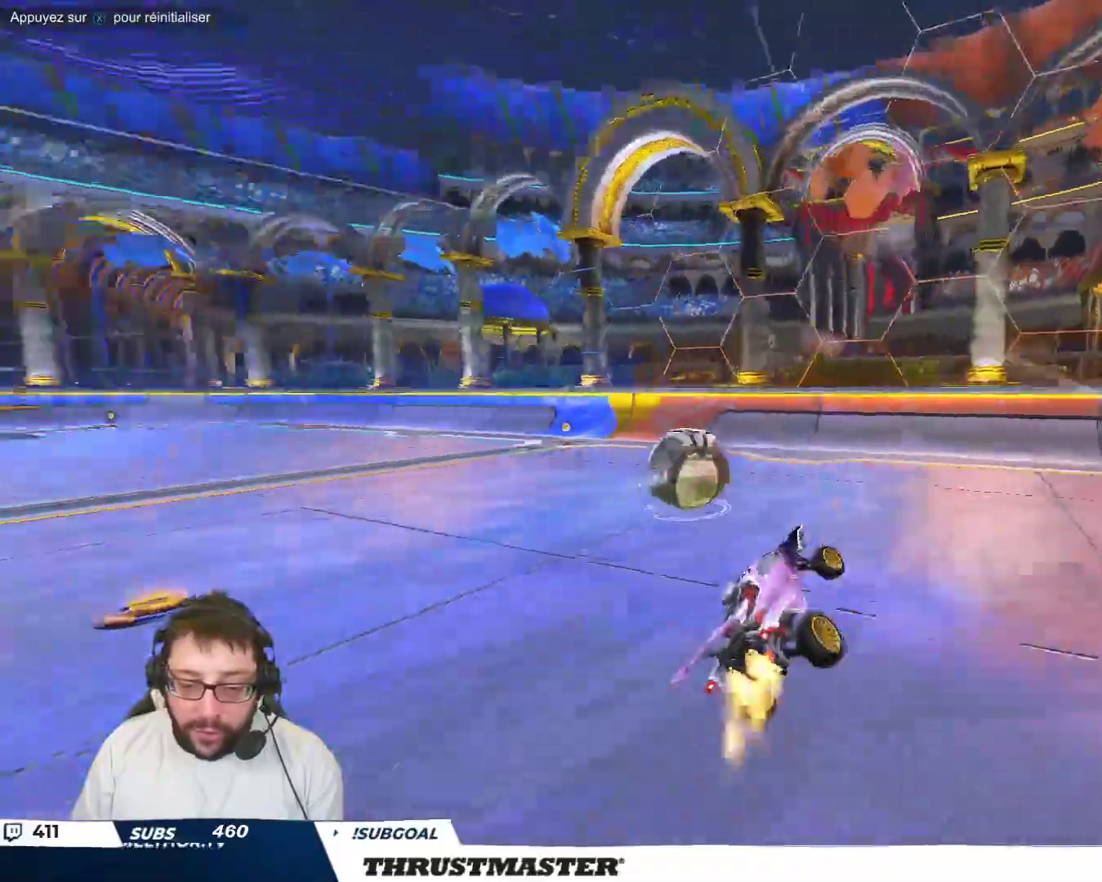
{"buttons": [], "left_stick": "center", "events": [[17, "B", "up"]]}
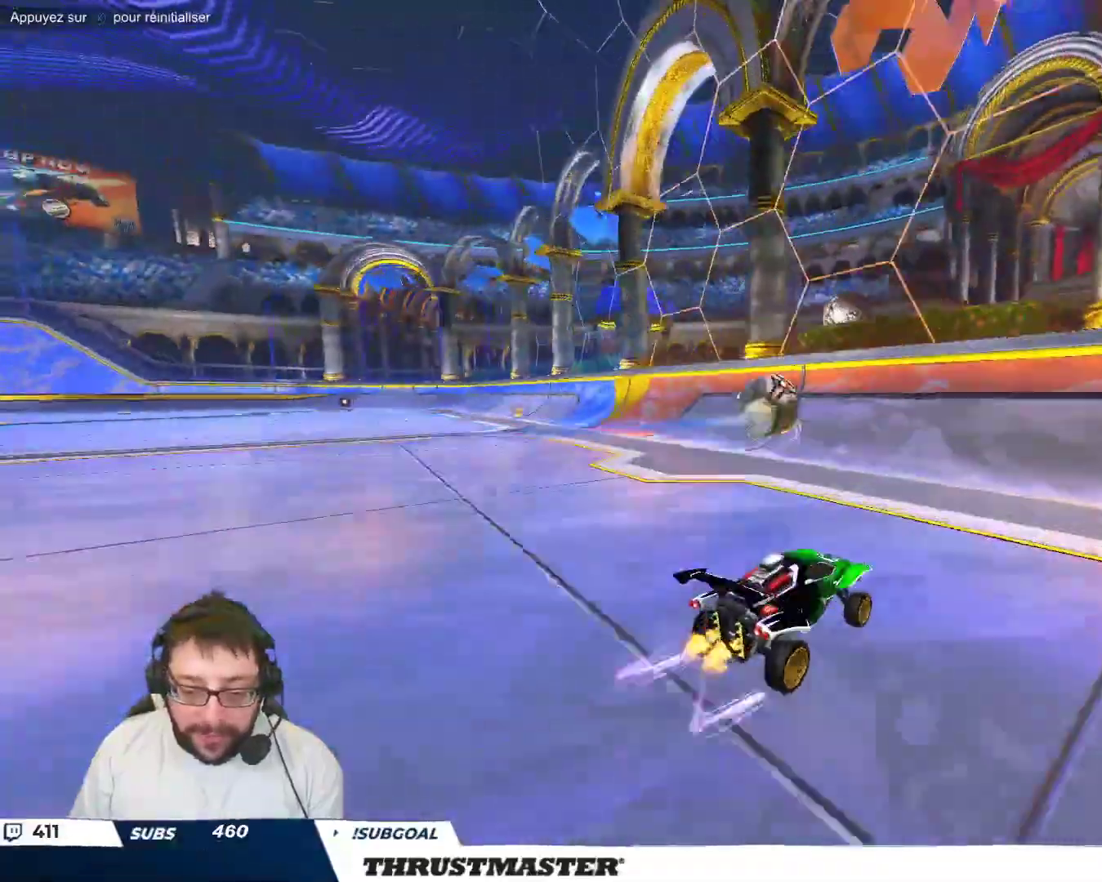
{"buttons": [], "left_stick": "up-left", "events": [[283, "left_stick", "up-left"]]}
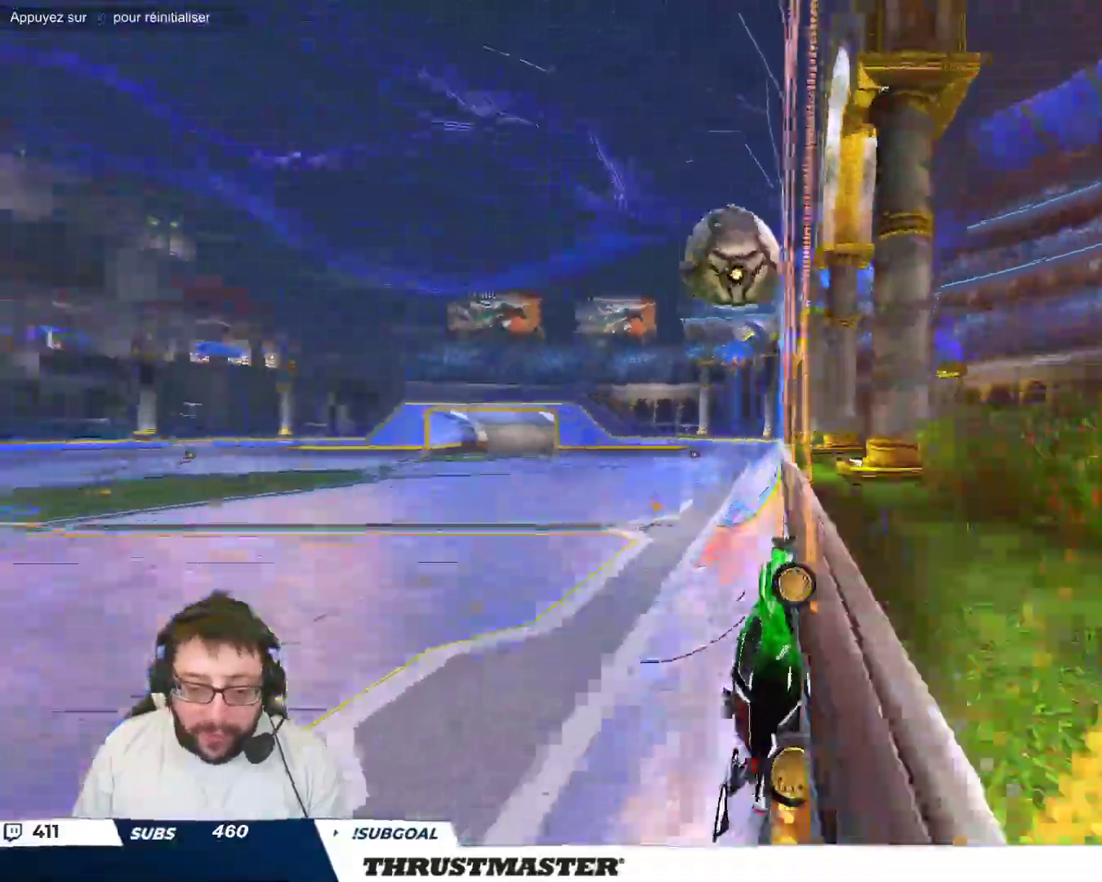
{"buttons": [], "left_stick": "center", "events": [[267, "left_stick", "center"], [350, "left_stick", "up-left"], [500, "left_stick", "center"]]}
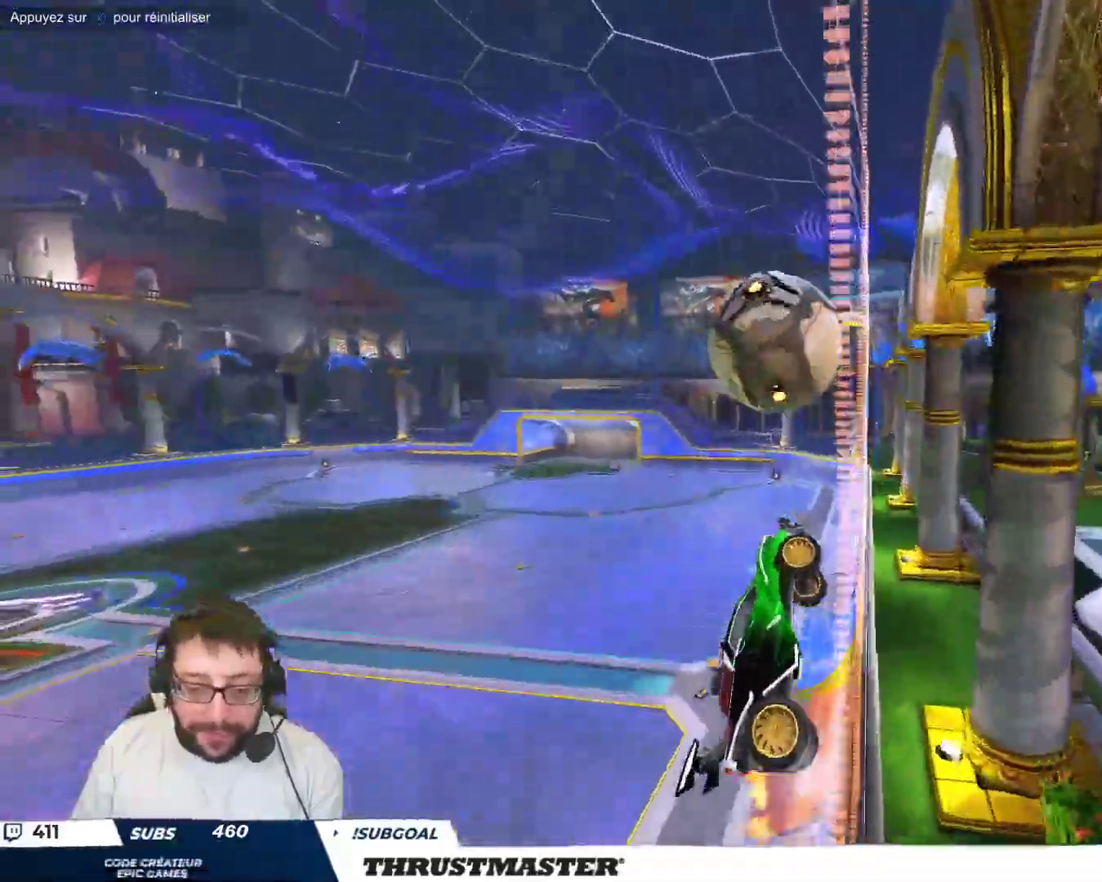
{"buttons": ["A", "B"], "left_stick": "down-left", "events": [[167, "left_stick", "up-left"], [367, "A", "down"], [367, "B", "down"], [383, "left_stick", "down-left"]]}
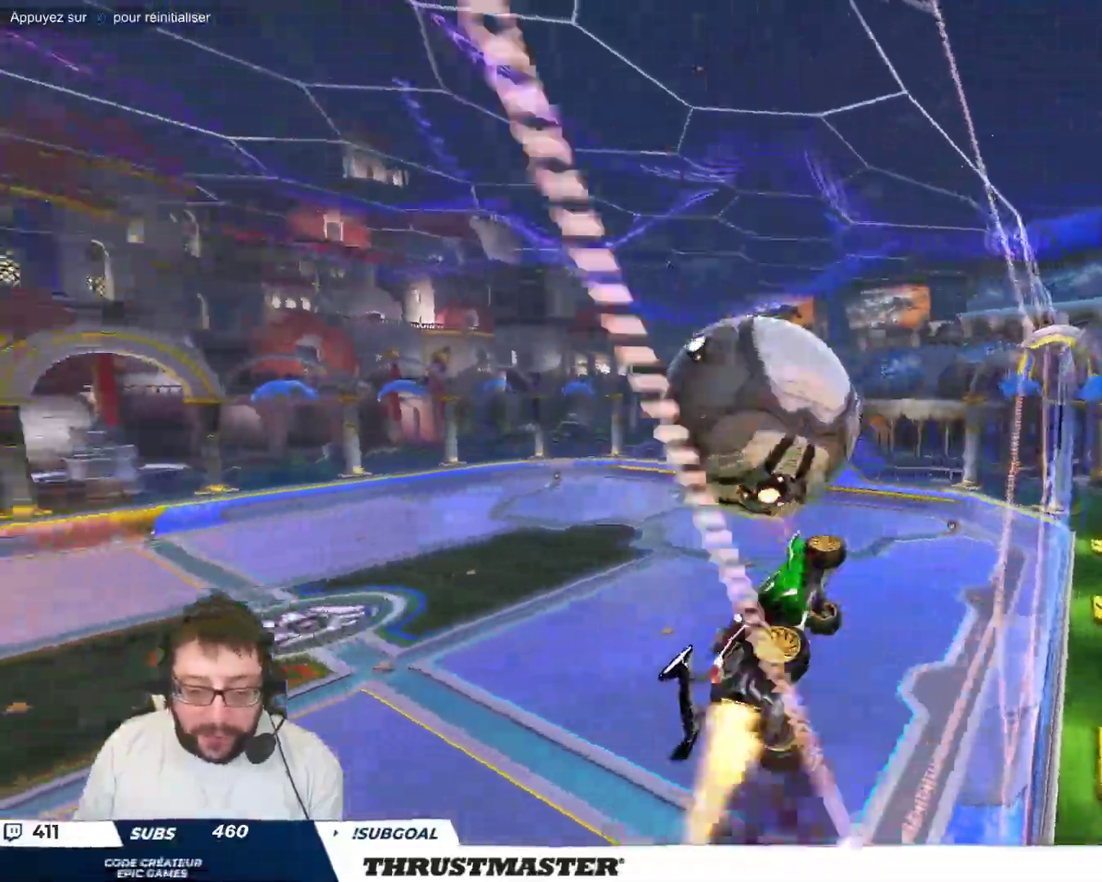
{"buttons": ["B"], "left_stick": "down-right", "events": [[50, "A", "up"], [67, "left_stick", "down-right"], [100, "B", "up"], [117, "left_stick", "right"], [283, "B", "down"], [300, "left_stick", "down"], [417, "left_stick", "down-right"]]}
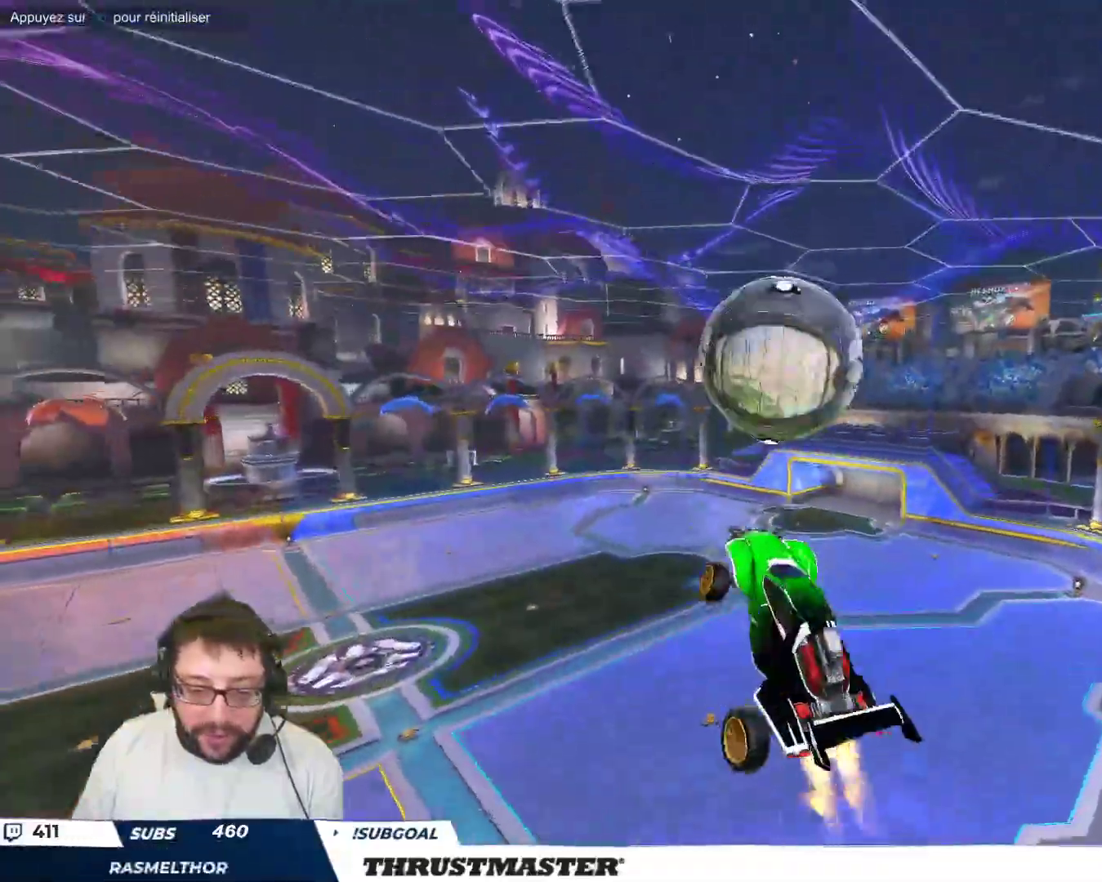
{"buttons": ["B"], "left_stick": "down", "events": [[33, "left_stick", "right"], [117, "B", "up"], [267, "left_stick", "down-right"], [383, "B", "down"], [400, "left_stick", "center"], [500, "left_stick", "down"]]}
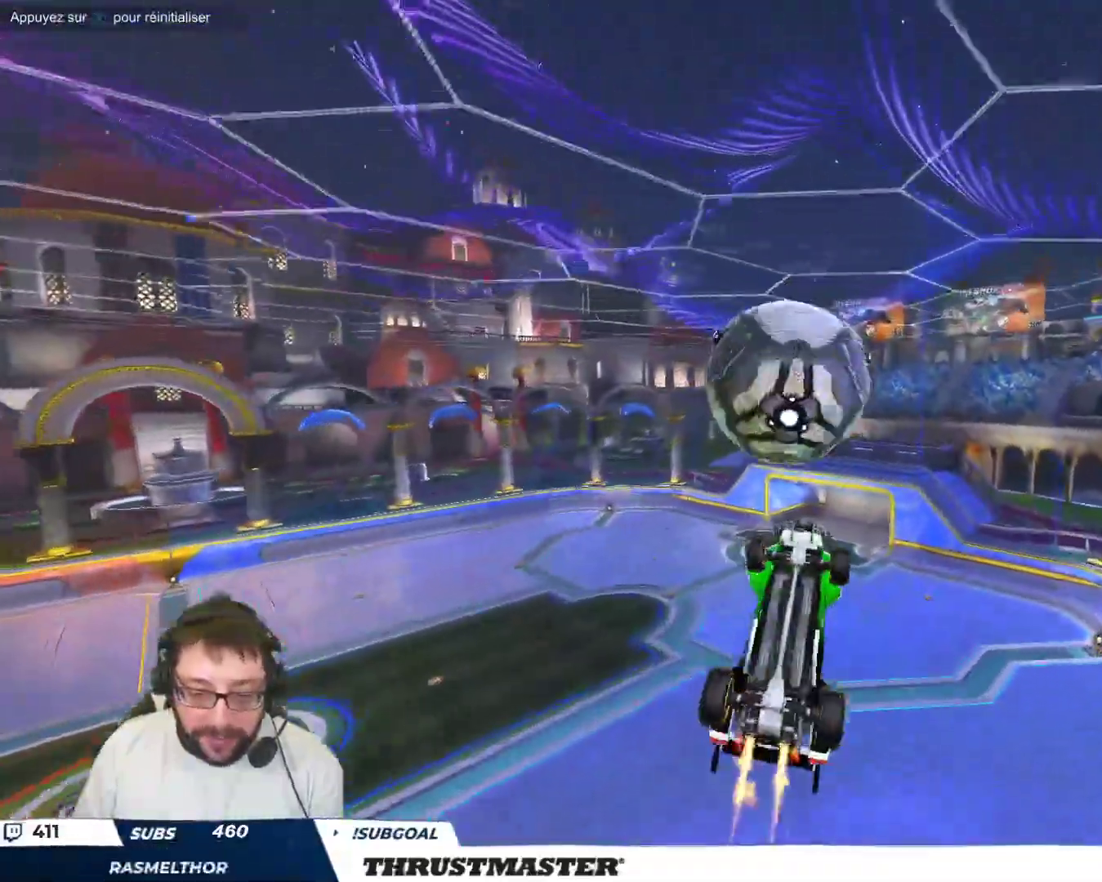
{"buttons": [], "left_stick": "center", "events": [[250, "left_stick", "down-left"], [400, "left_stick", "center"], [483, "B", "up"]]}
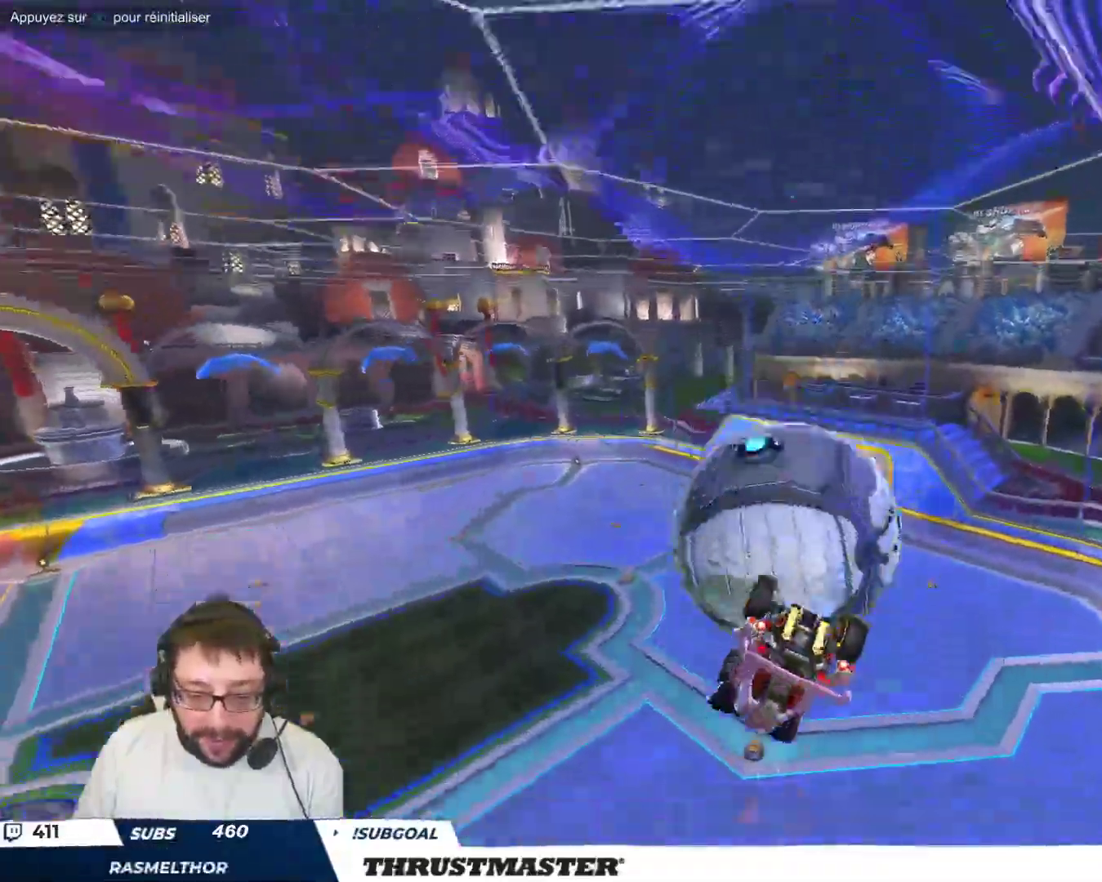
{"buttons": ["B"], "left_stick": "down-right", "events": [[50, "left_stick", "up-right"], [450, "left_stick", "down-right"], [467, "B", "down"]]}
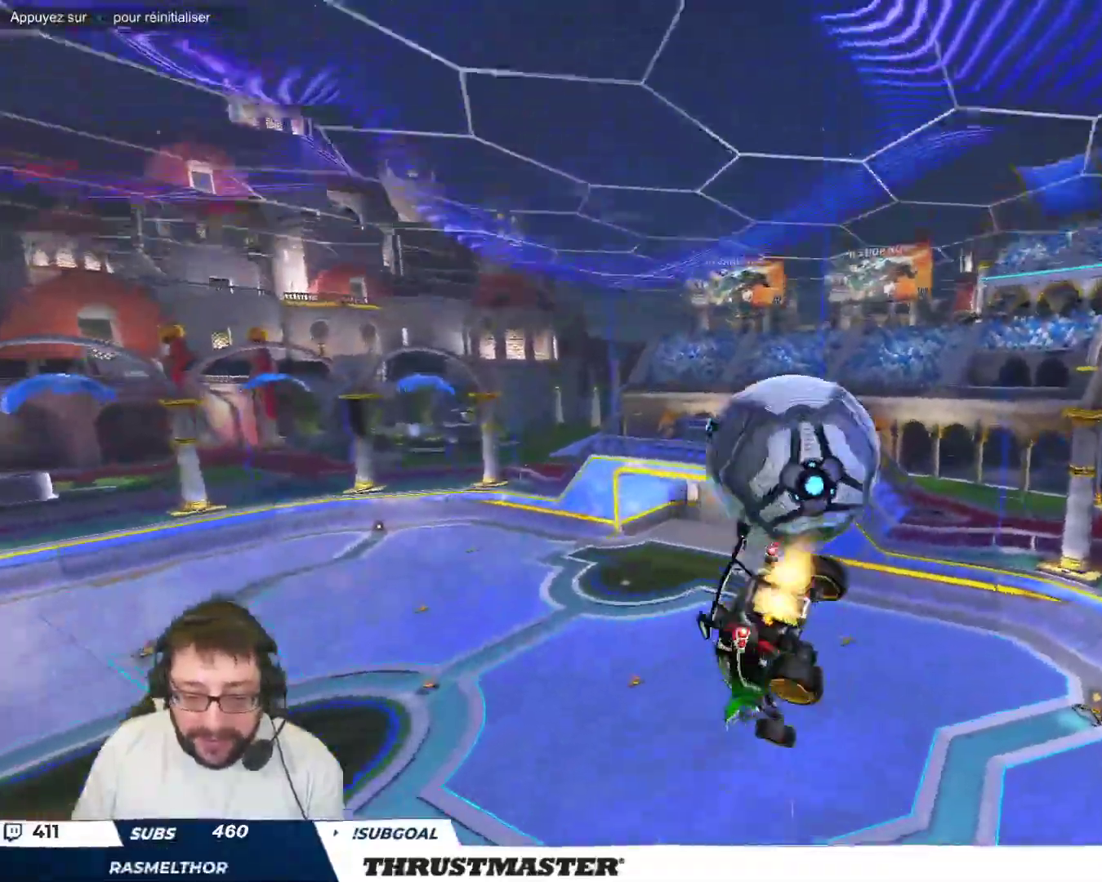
{"buttons": ["A", "B"], "left_stick": "right", "events": [[50, "left_stick", "down"], [350, "left_stick", "right"], [400, "left_stick", "up-right"], [417, "A", "down"], [500, "left_stick", "right"]]}
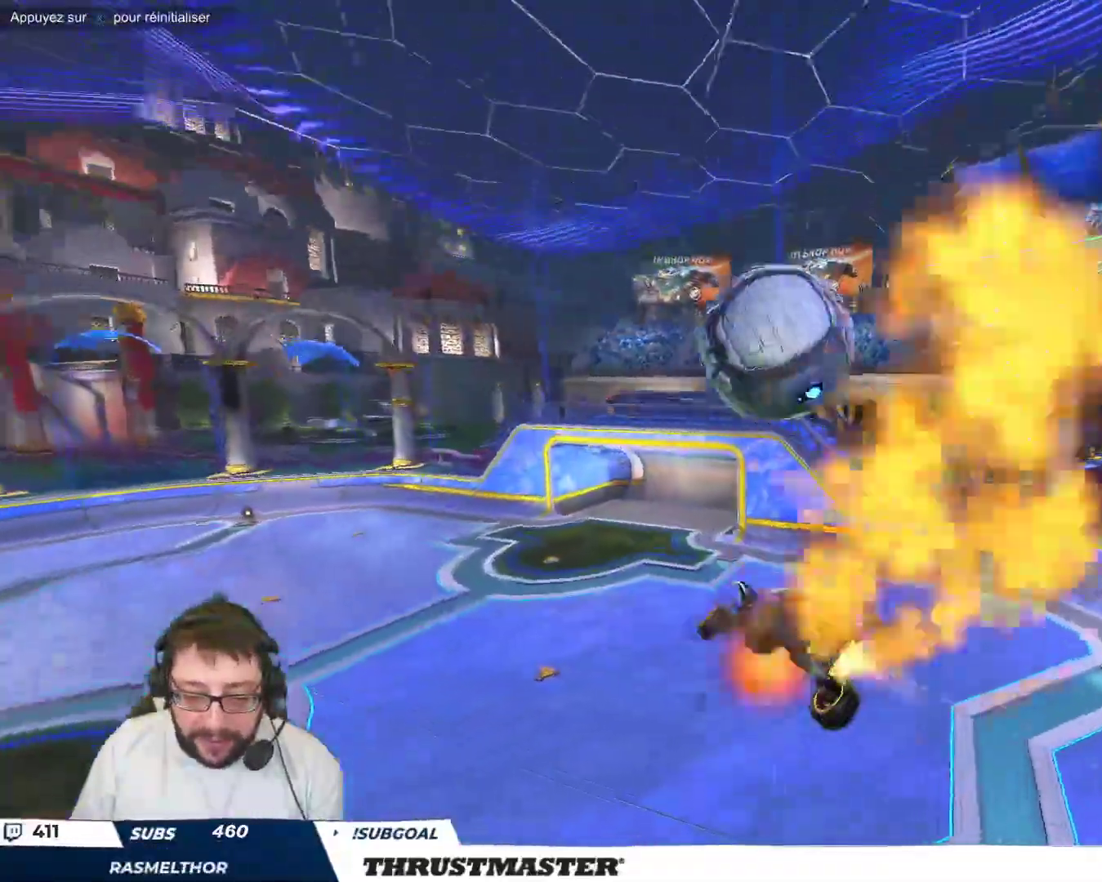
{"buttons": [], "left_stick": "right", "events": [[183, "left_stick", "down"], [283, "A", "up"], [300, "B", "up"], [483, "left_stick", "right"]]}
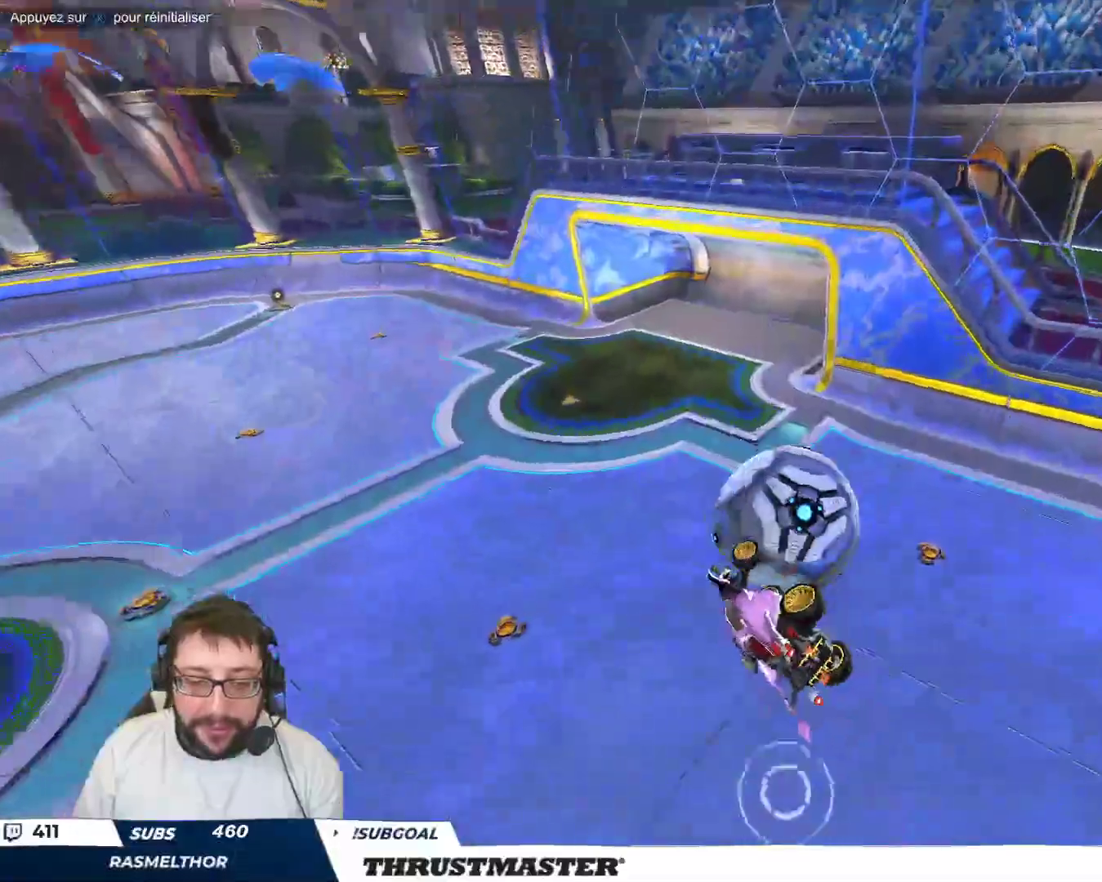
{"buttons": ["B"], "left_stick": "up-left", "events": [[117, "left_stick", "center"], [233, "left_stick", "left"], [450, "B", "down"], [450, "left_stick", "up-left"]]}
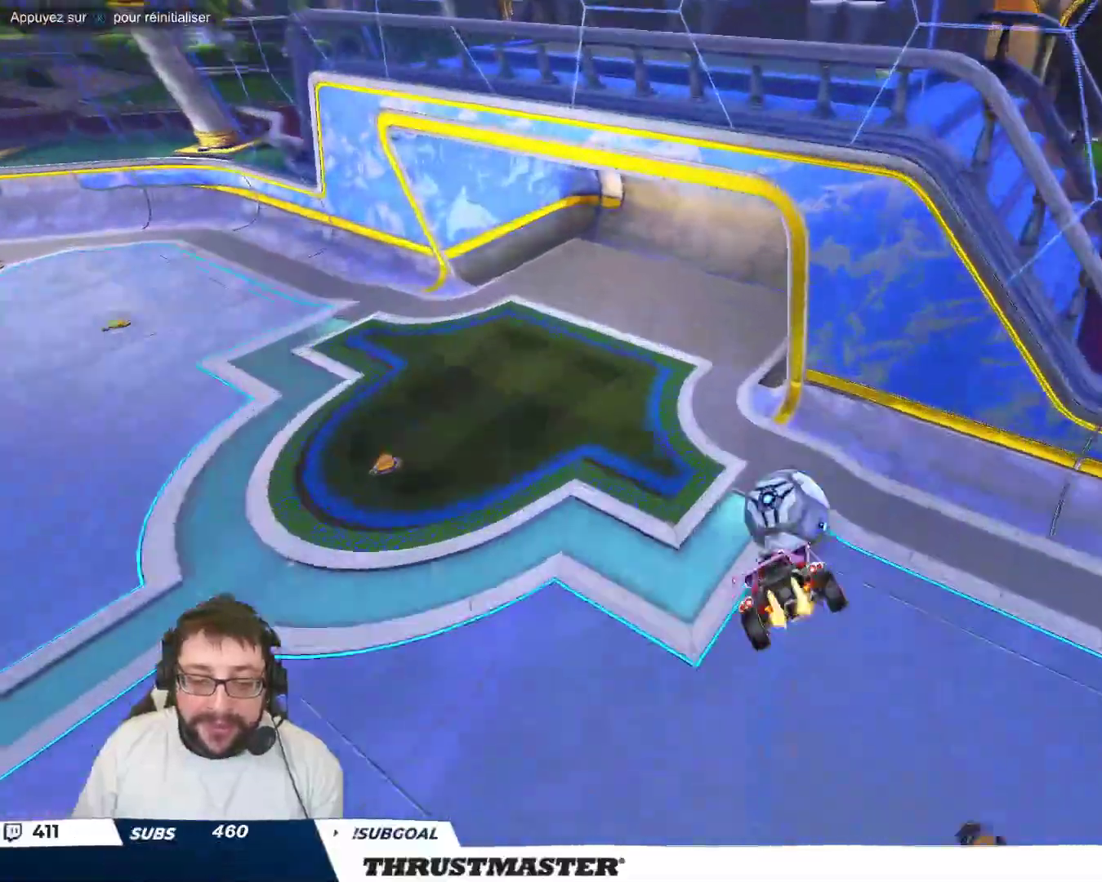
{"buttons": [], "left_stick": "down-left", "events": [[117, "left_stick", "down-right"], [483, "B", "up"], [500, "left_stick", "down-left"]]}
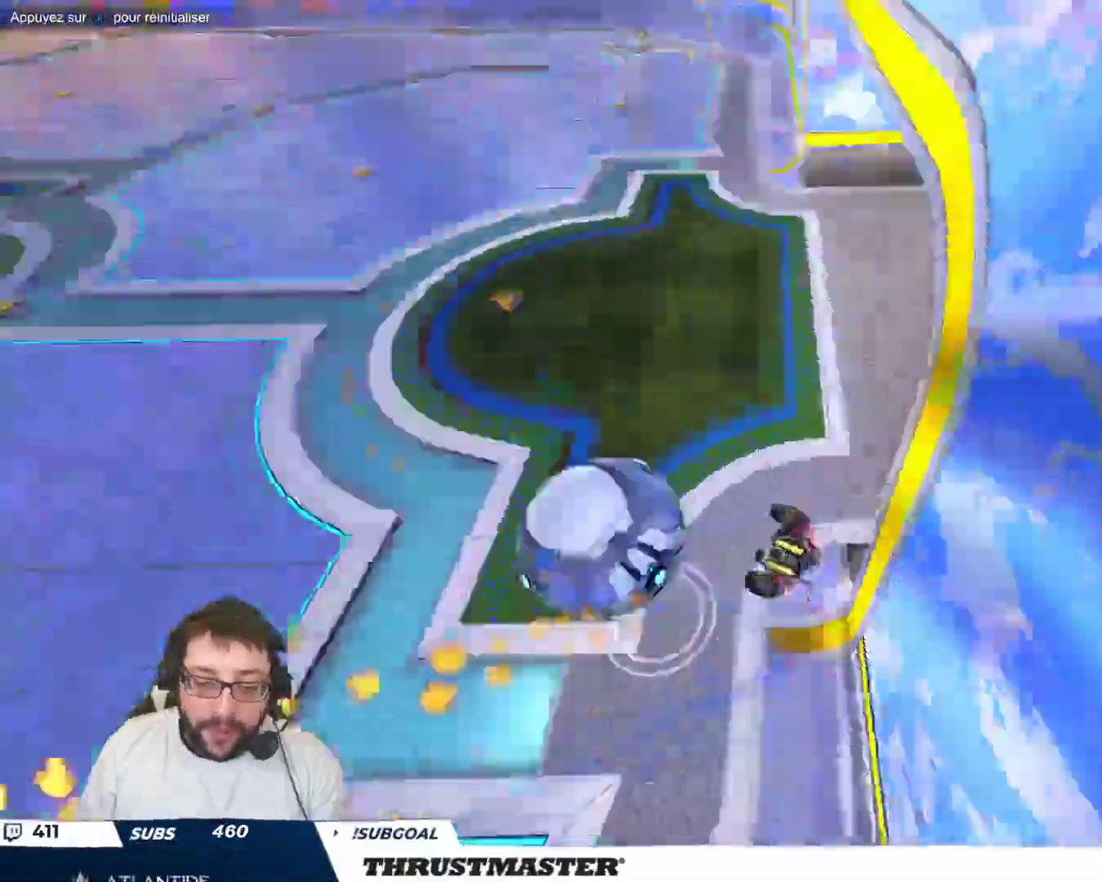
{"buttons": [], "left_stick": "left", "events": [[117, "left_stick", "left"]]}
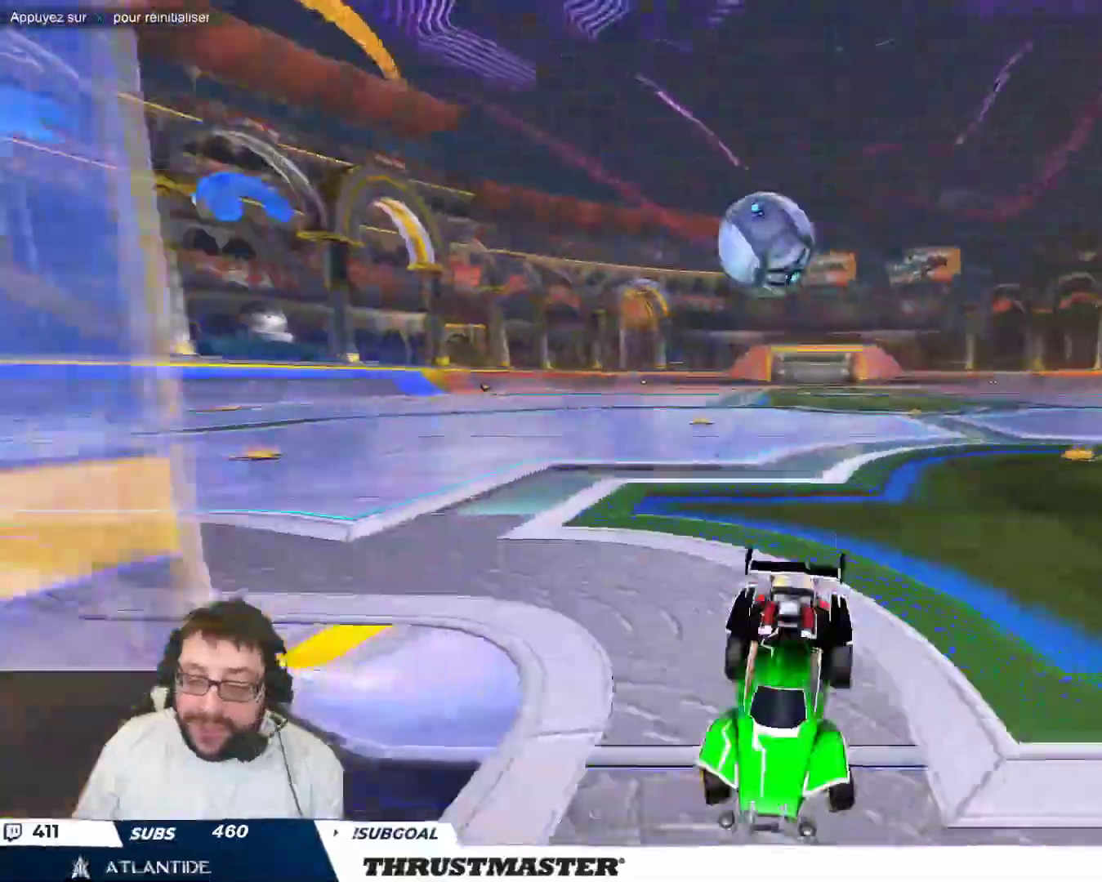
{"buttons": [], "left_stick": "up-left", "events": [[367, "left_stick", "up-left"]]}
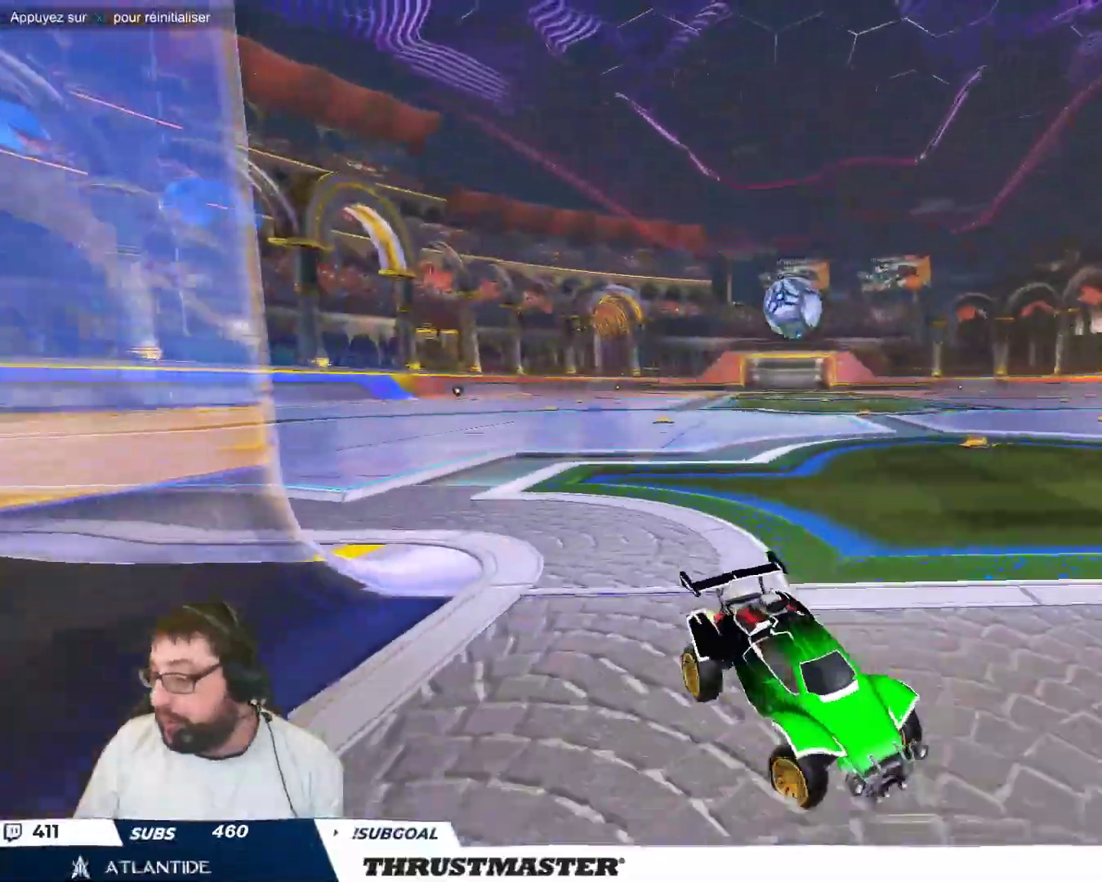
{"buttons": [], "left_stick": "up-left", "events": []}
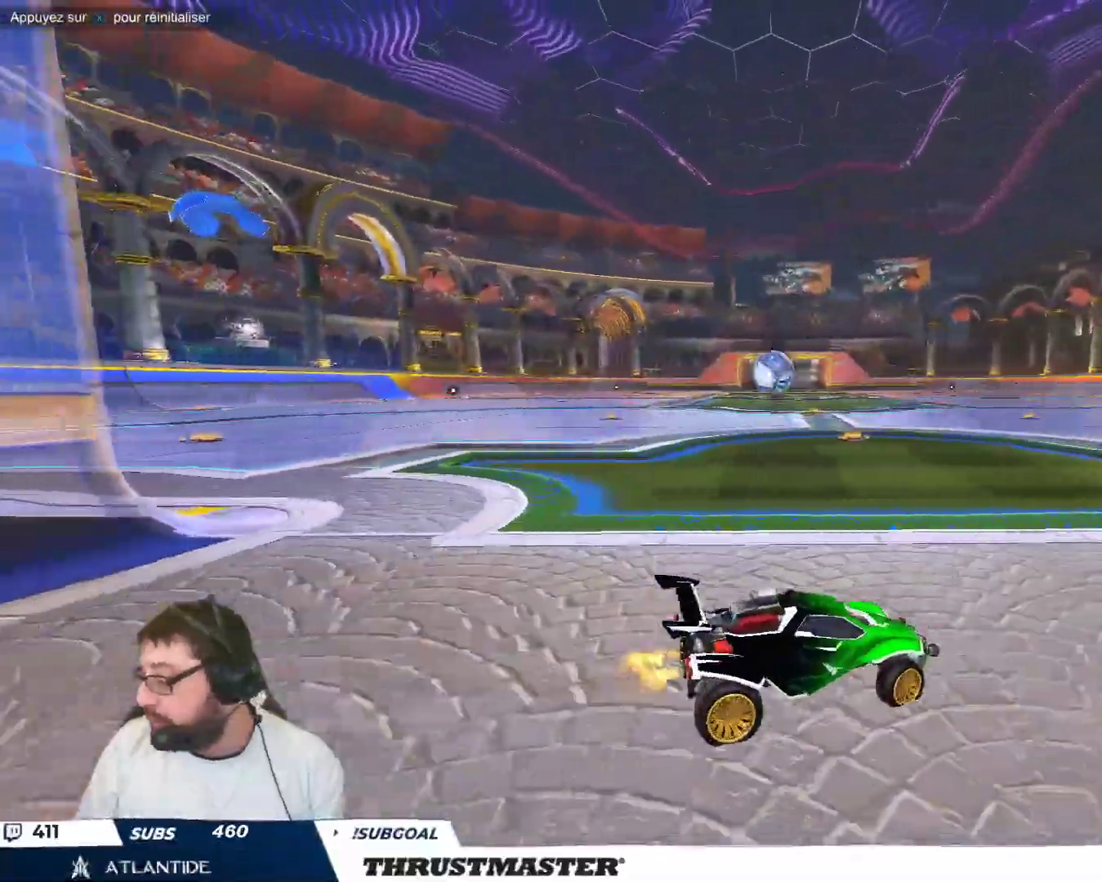
{"buttons": ["B"], "left_stick": "up-left", "events": [[67, "B", "down"]]}
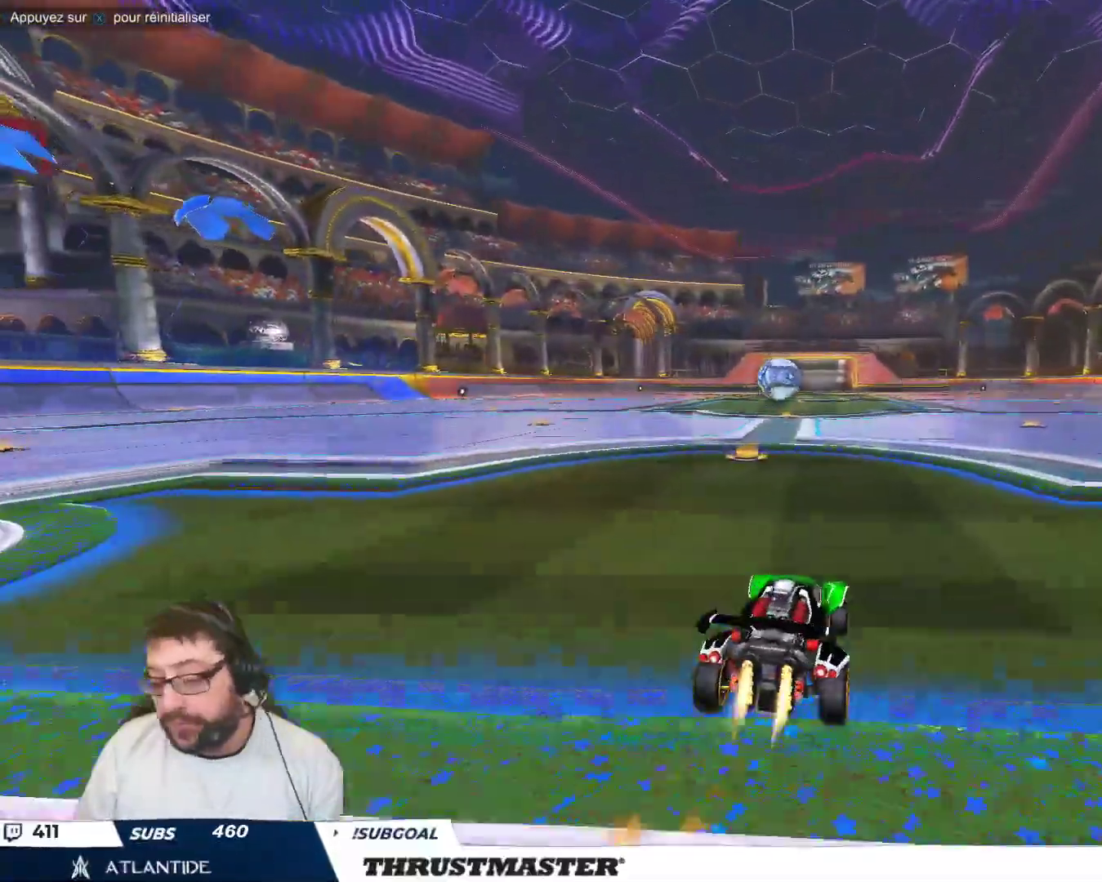
{"buttons": ["B"], "left_stick": "center", "events": [[50, "left_stick", "center"], [233, "B", "up"], [300, "B", "down"], [333, "Y", "down"], [333, "left_stick", "right"], [400, "left_stick", "center"], [450, "Y", "up"]]}
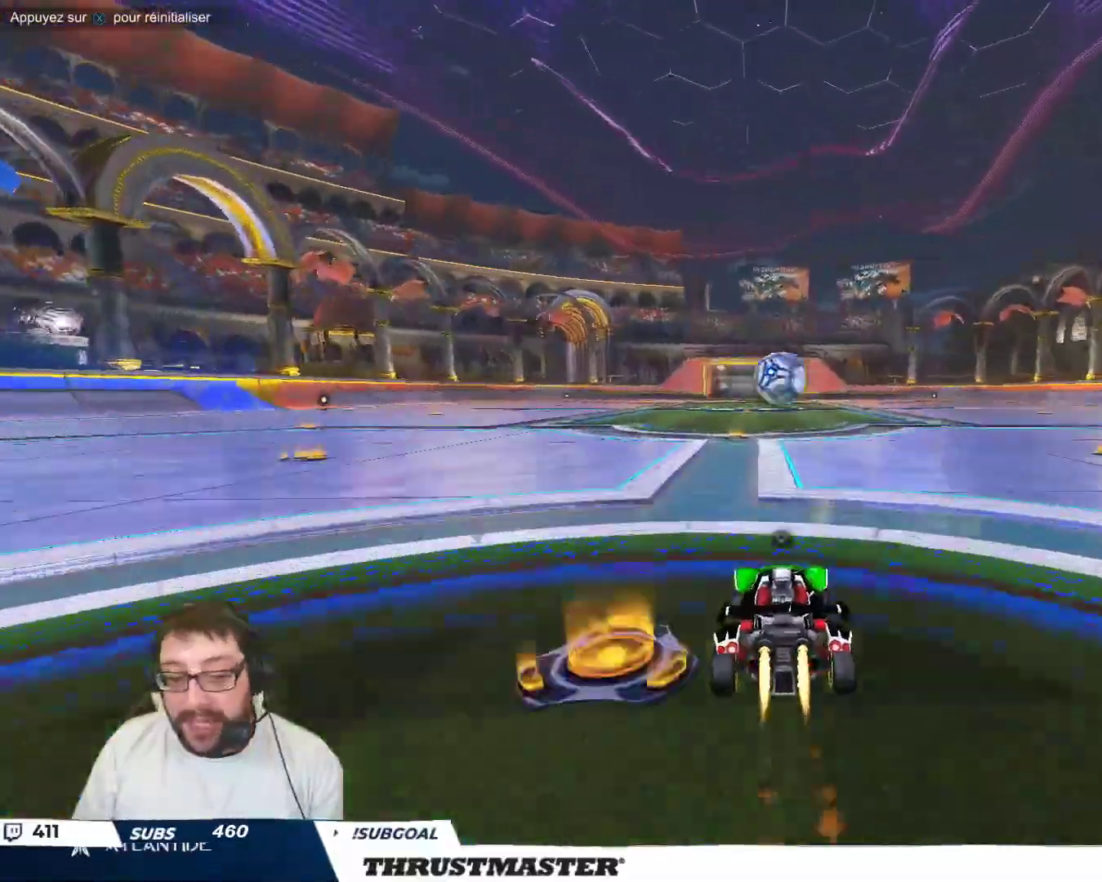
{"buttons": [], "left_stick": "center", "events": [[450, "B", "up"]]}
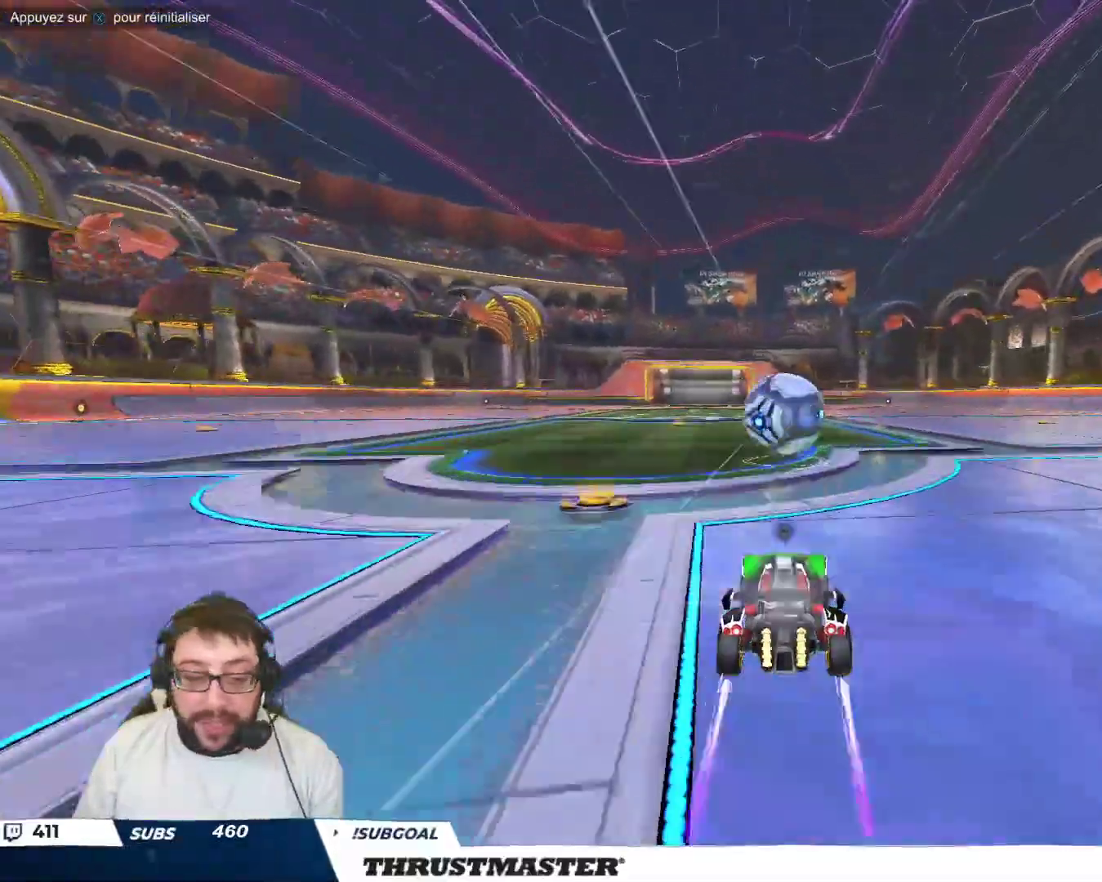
{"buttons": [], "left_stick": "down-right", "events": [[100, "A", "down"], [100, "left_stick", "down"], [167, "A", "up"], [200, "left_stick", "right"], [300, "A", "down"], [350, "left_stick", "down"], [367, "A", "up"], [467, "left_stick", "down-right"]]}
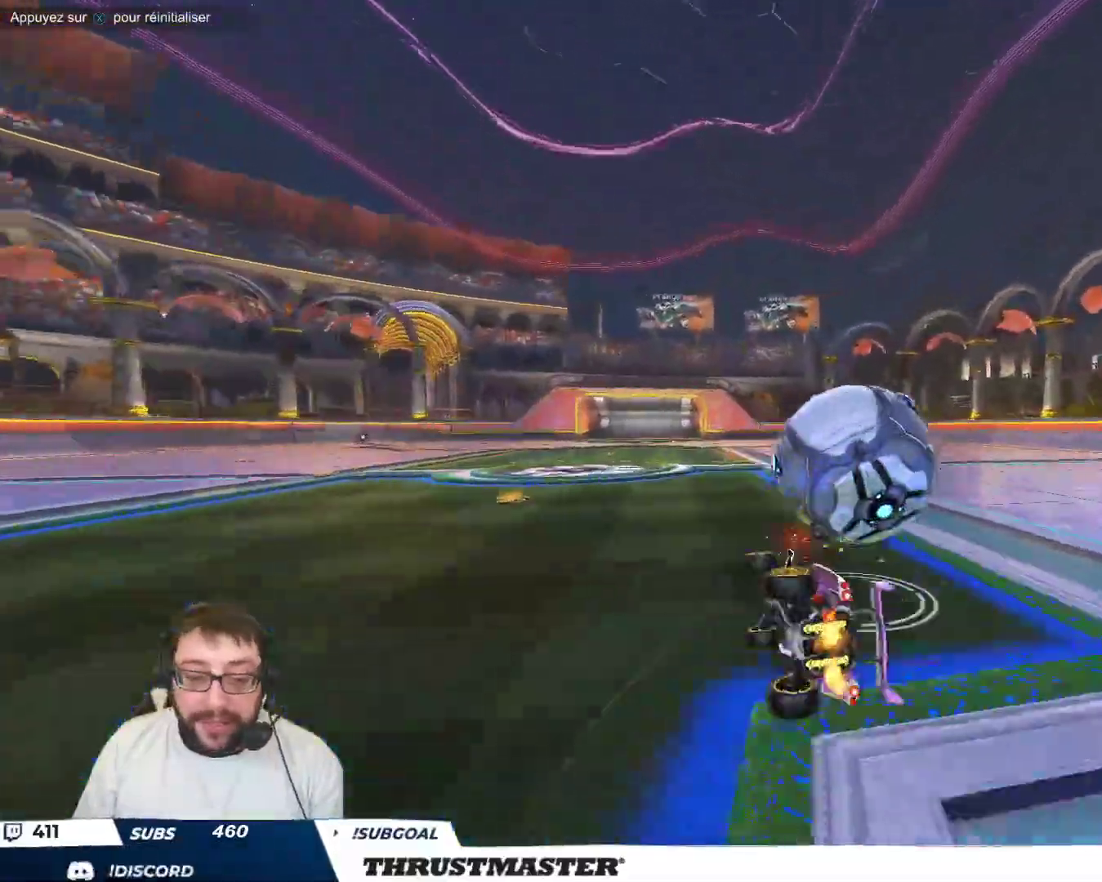
{"buttons": [], "left_stick": "center", "events": [[300, "Y", "down"], [333, "left_stick", "right"], [350, "Y", "up"], [500, "left_stick", "center"]]}
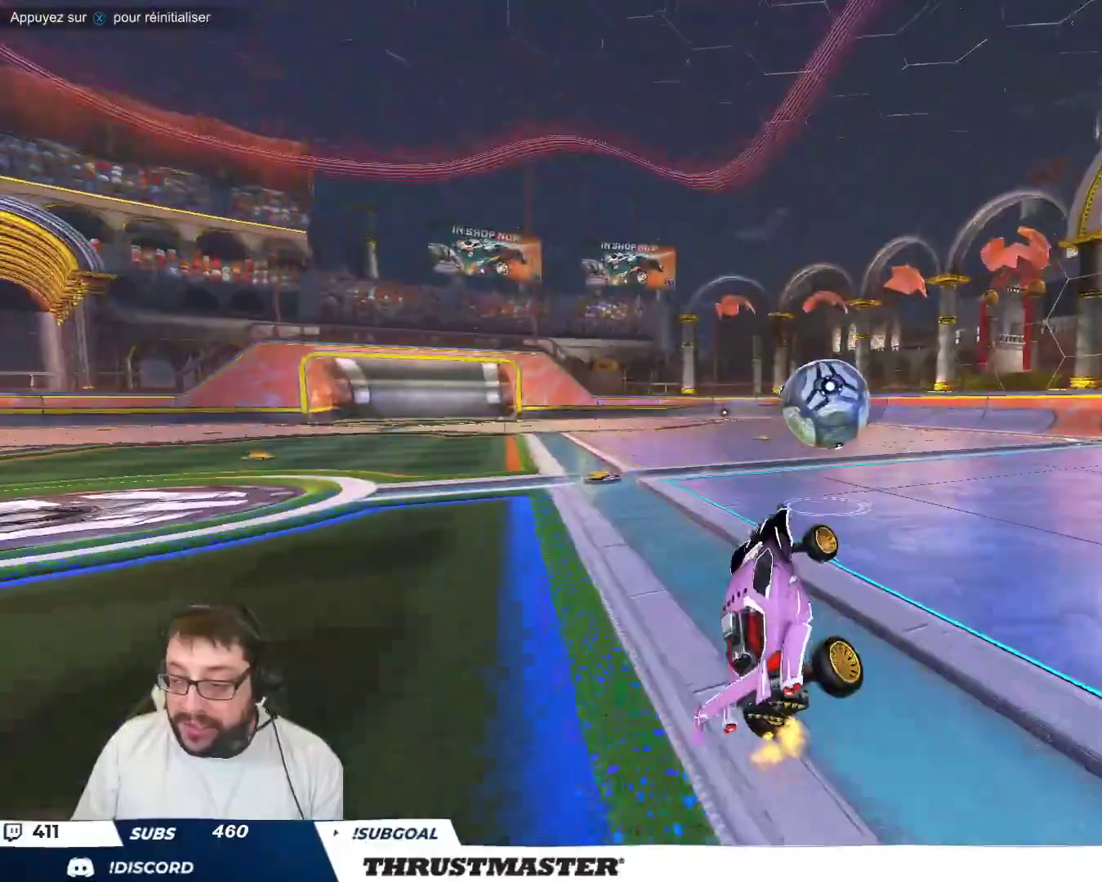
{"buttons": ["A"], "left_stick": "left", "events": [[300, "left_stick", "left"], [483, "A", "down"]]}